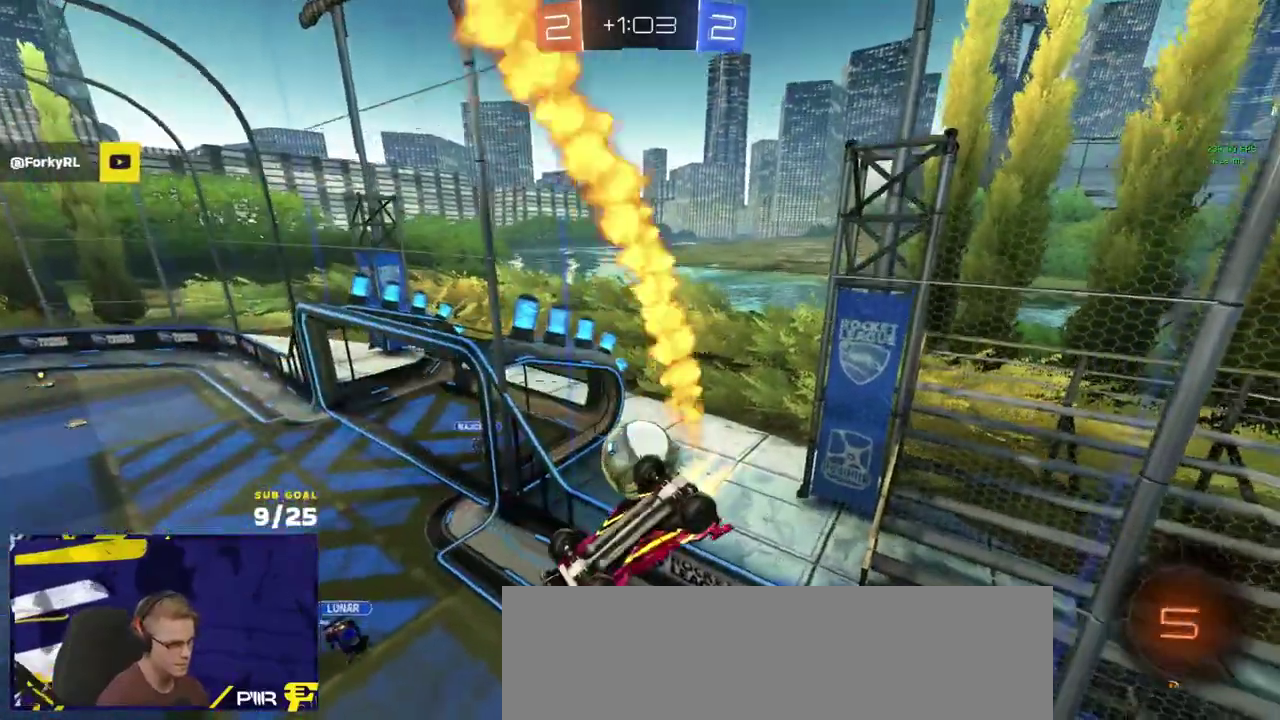
Gameplay with a controller (Xbox layout); each line is a JSON object with the inputs held at the frame after it. "events" lists button and stick changes between this image and that frame as [ms after this image, input, new state], when the widget could be followed in between.
{"buttons": ["R2", "L3"], "left_stick": "down-left", "right_stick": "center"}
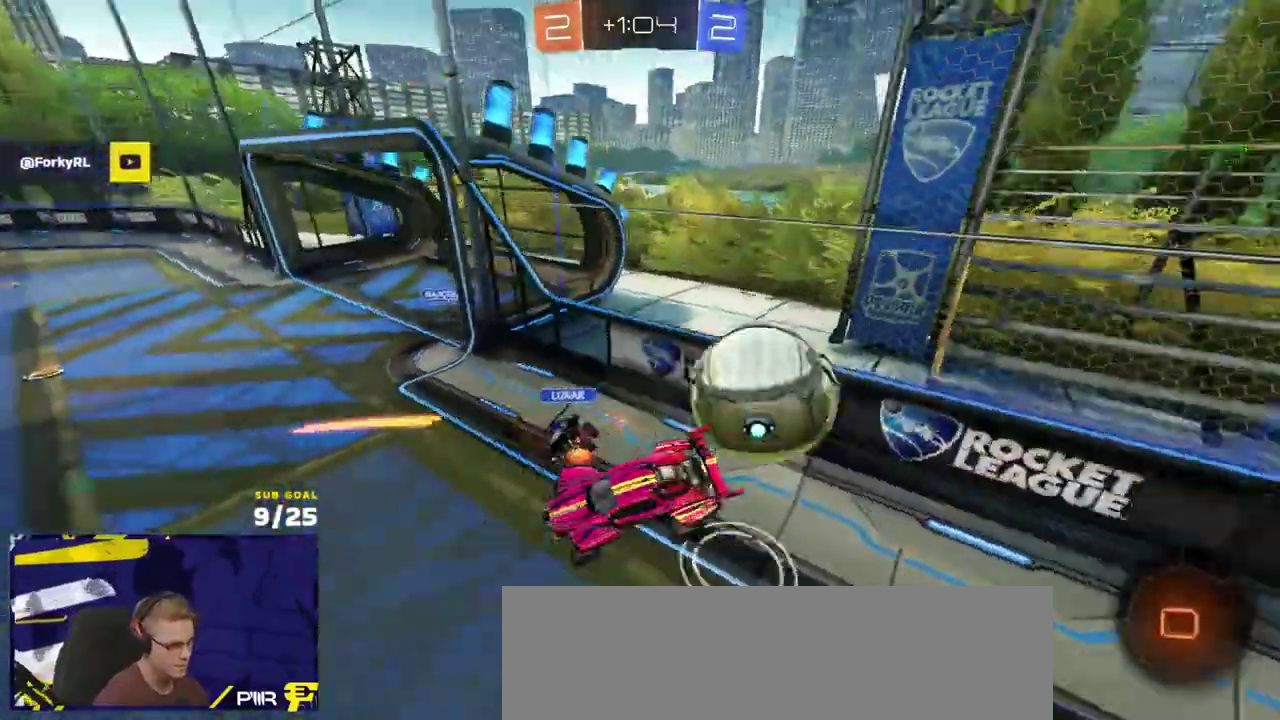
{"buttons": ["R2"], "left_stick": "up-left", "right_stick": "center"}
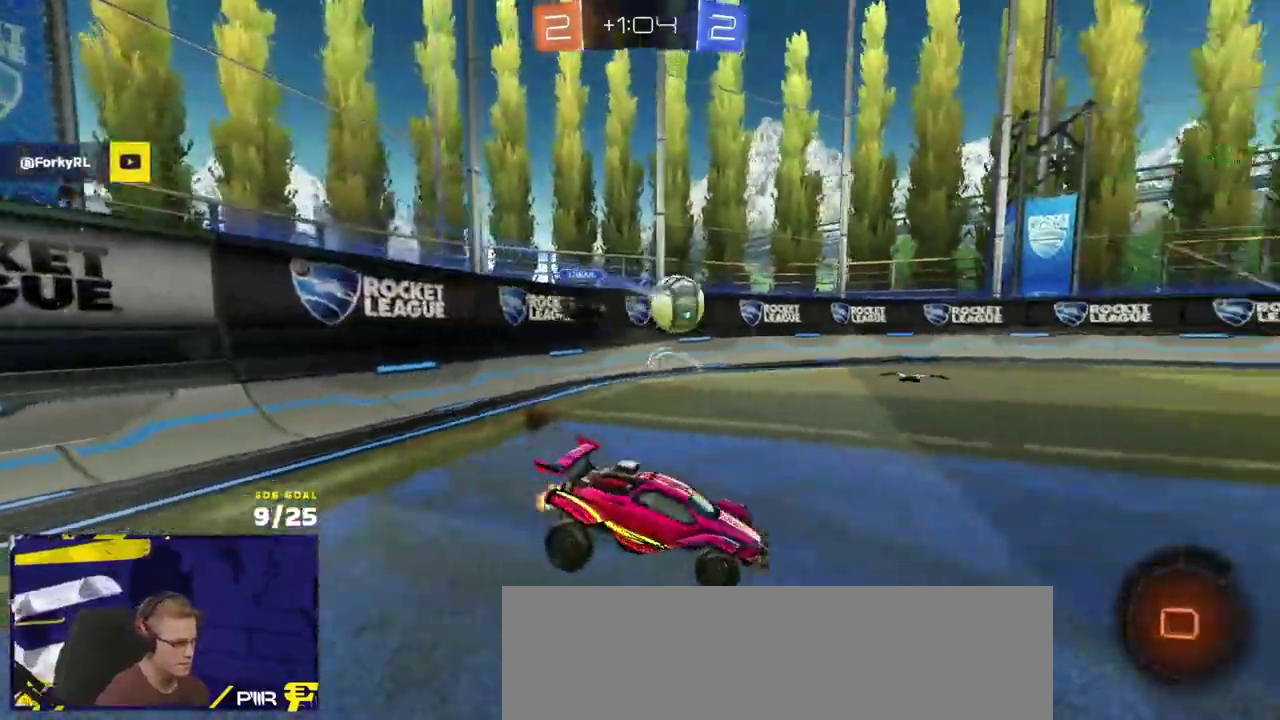
{"buttons": ["R1", "R2", "L3"], "left_stick": "up", "right_stick": "center"}
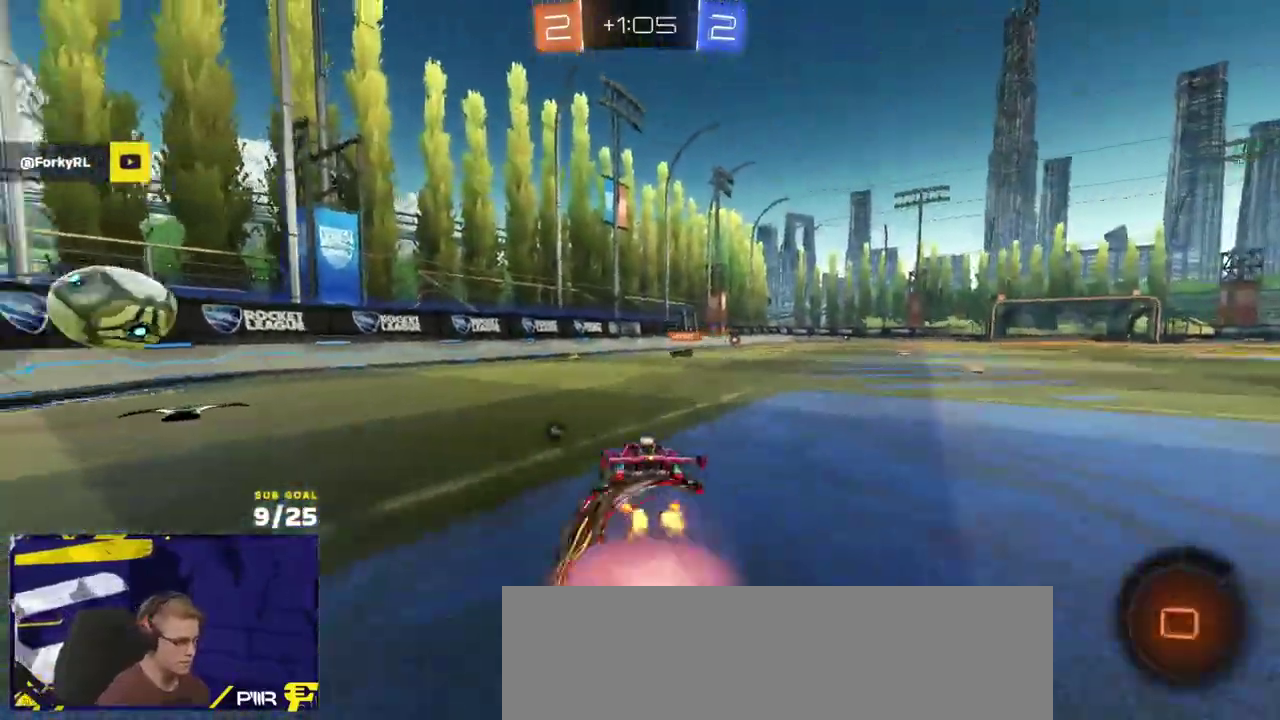
{"buttons": ["R2", "L3"], "left_stick": "down-right", "right_stick": "center"}
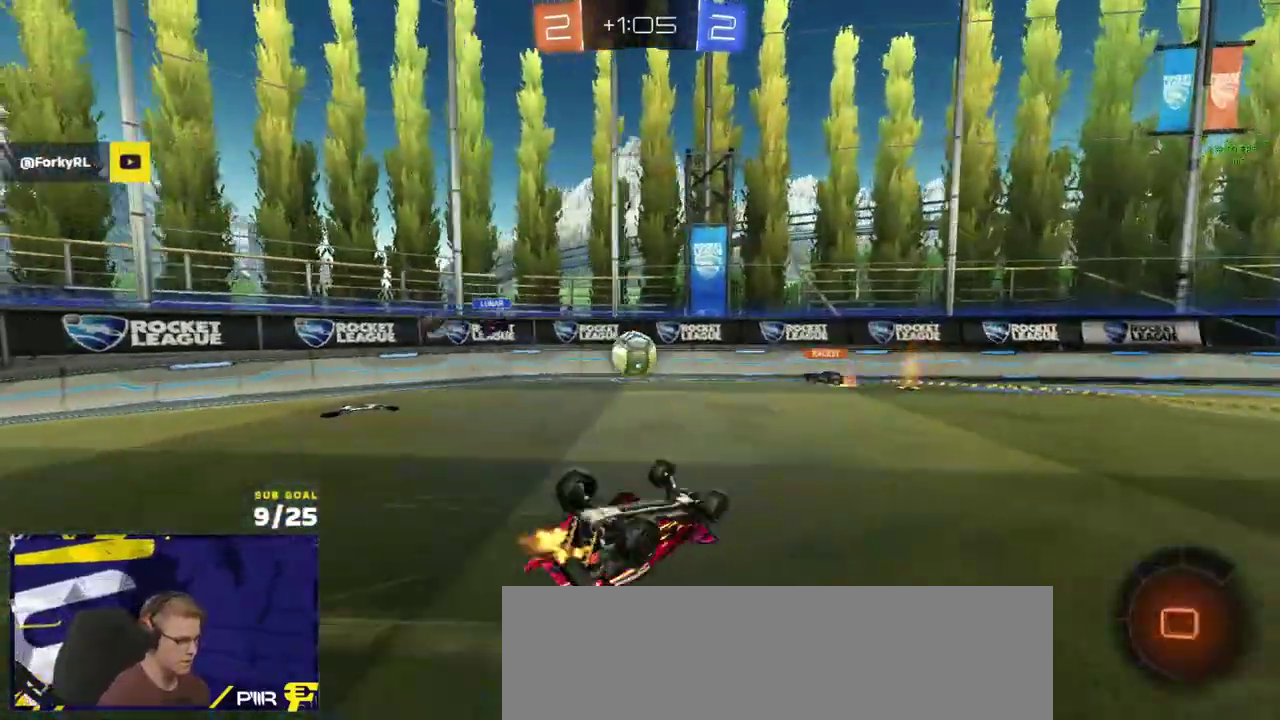
{"buttons": ["R2"], "left_stick": "center", "right_stick": "center"}
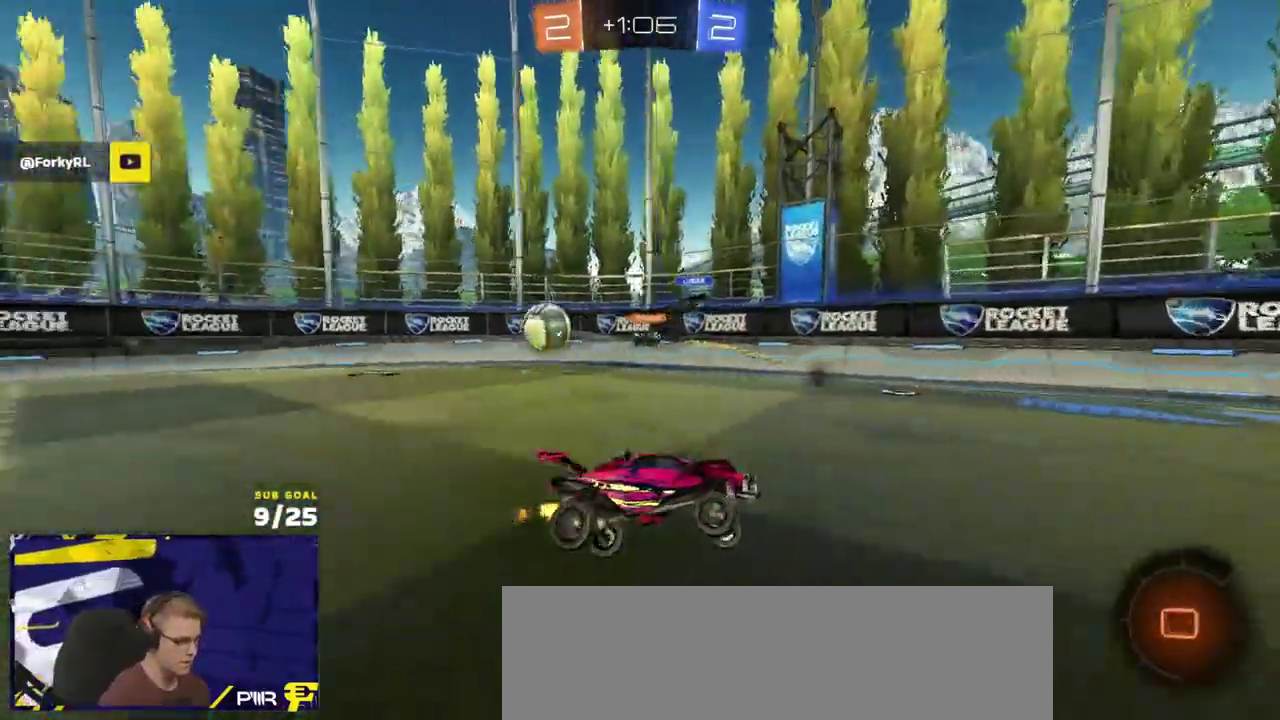
{"buttons": ["L1"], "left_stick": "down", "right_stick": "center"}
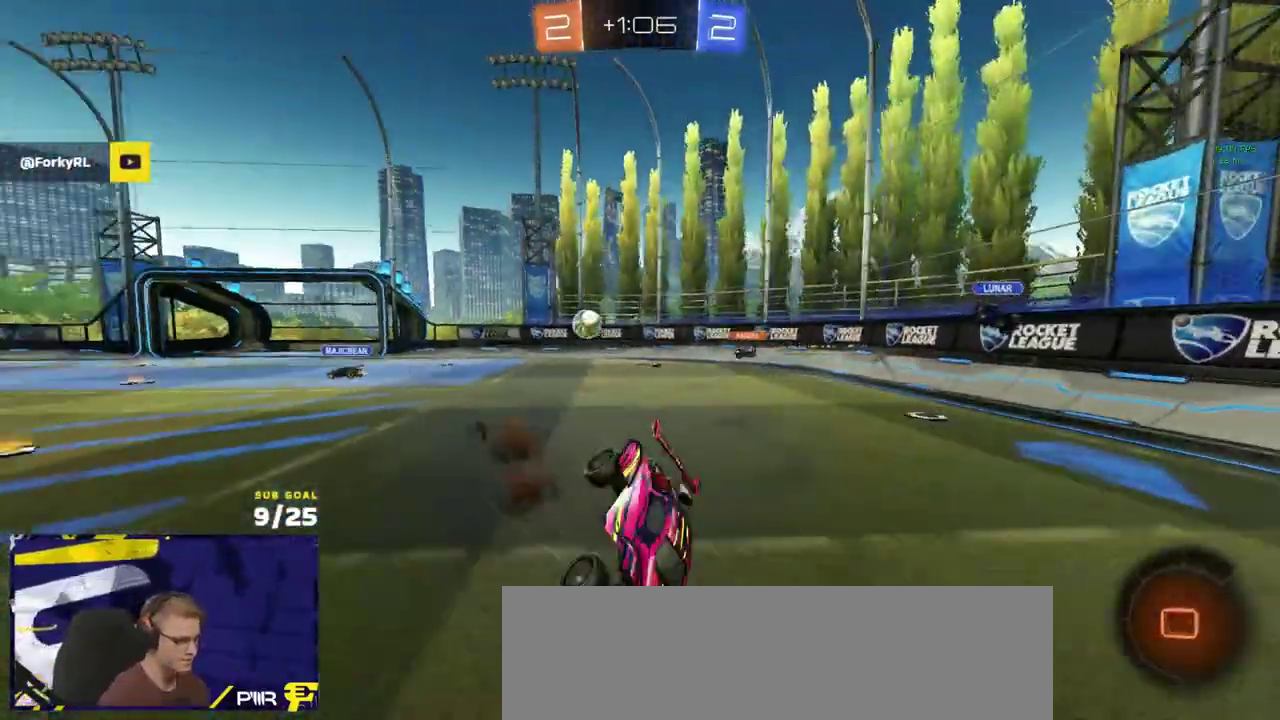
{"buttons": ["L1", "R2"], "left_stick": "down-left", "right_stick": "center"}
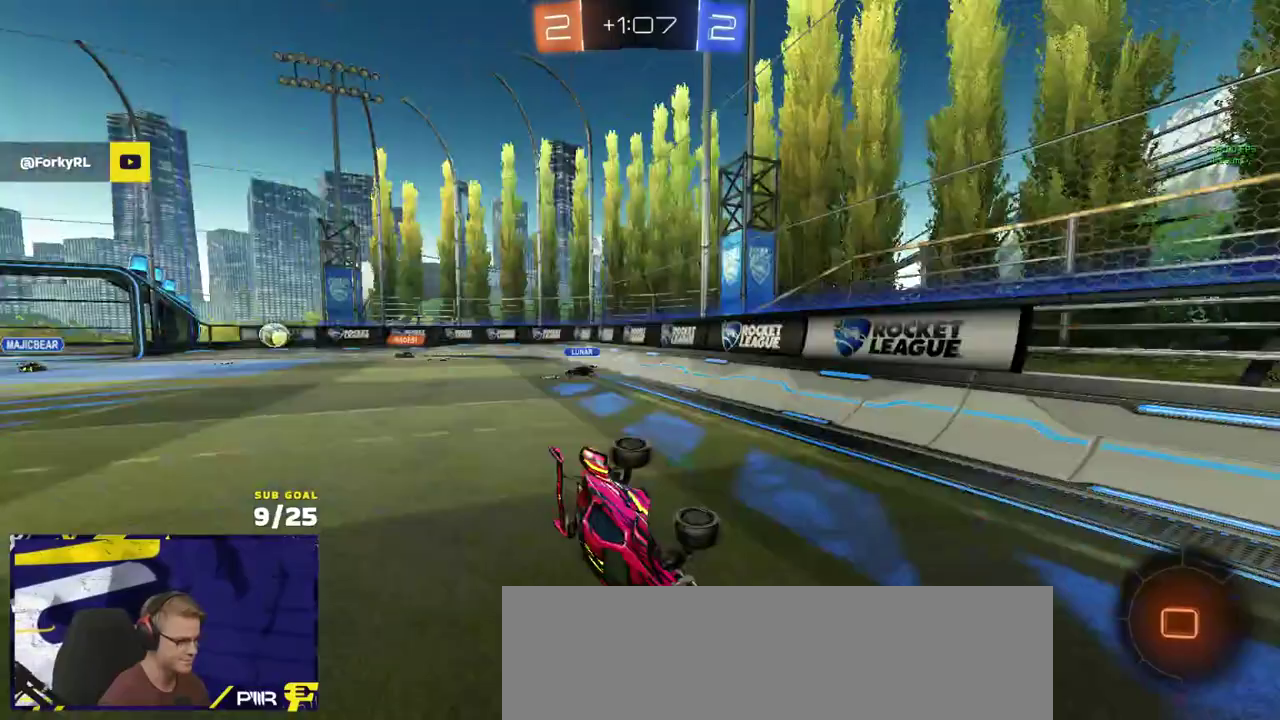
{"buttons": ["R2"], "left_stick": "right", "right_stick": "center", "events": [[150, "L1", "up"], [183, "left_stick", "center"], [350, "left_stick", "right"]]}
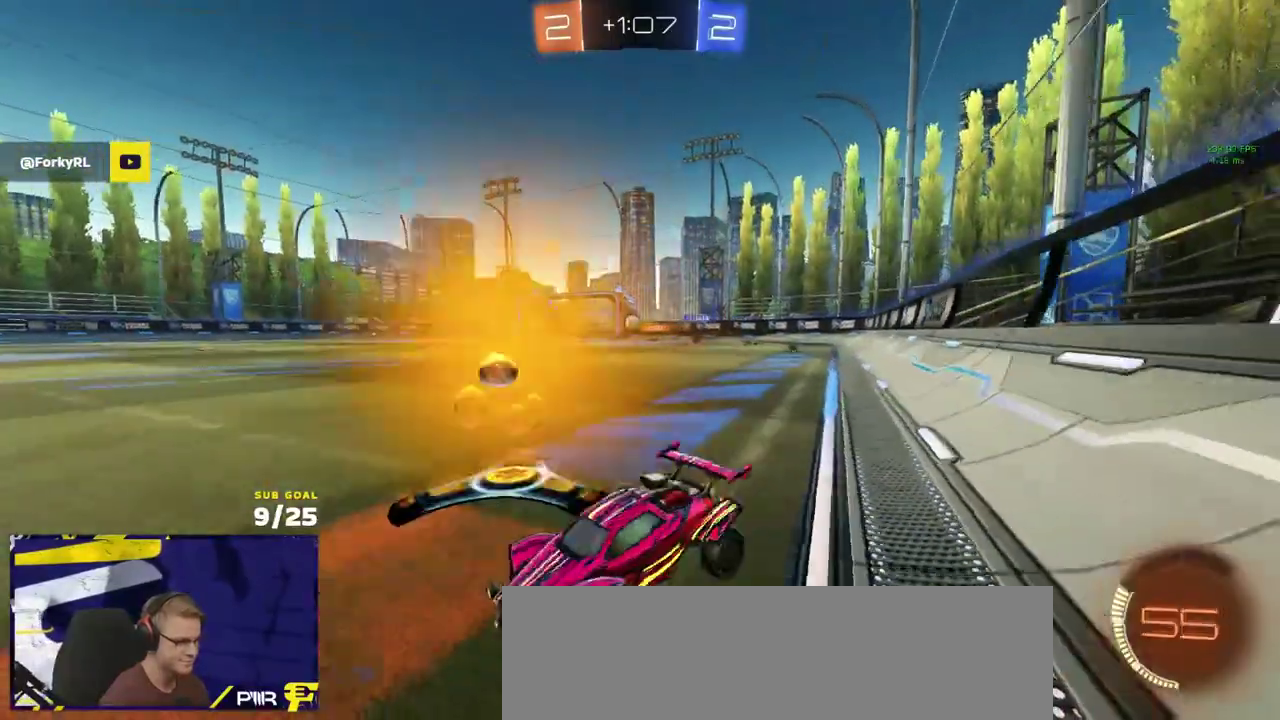
{"buttons": ["R1", "R2"], "left_stick": "right", "right_stick": "center", "events": [[17, "R1", "down"], [283, "R1", "up"], [467, "R1", "down"]]}
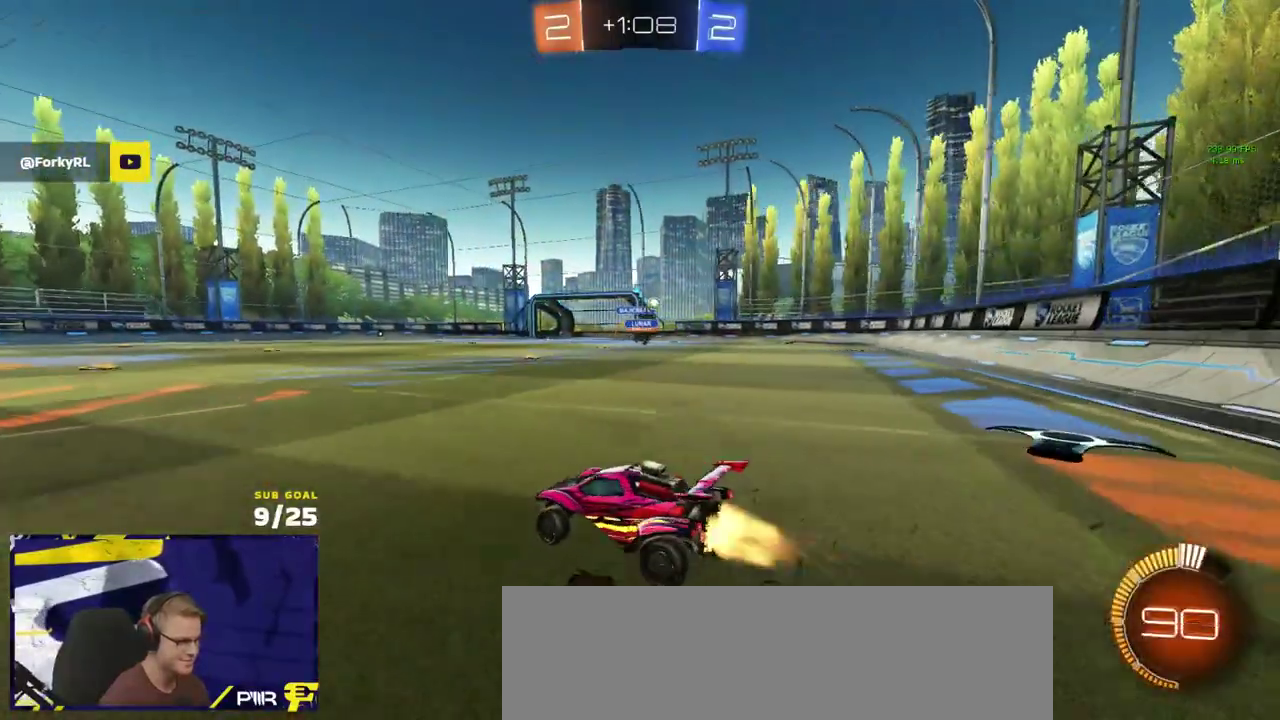
{"buttons": ["R1", "R2"], "left_stick": "right", "right_stick": "center", "events": [[183, "X", "down"], [267, "X", "up"]]}
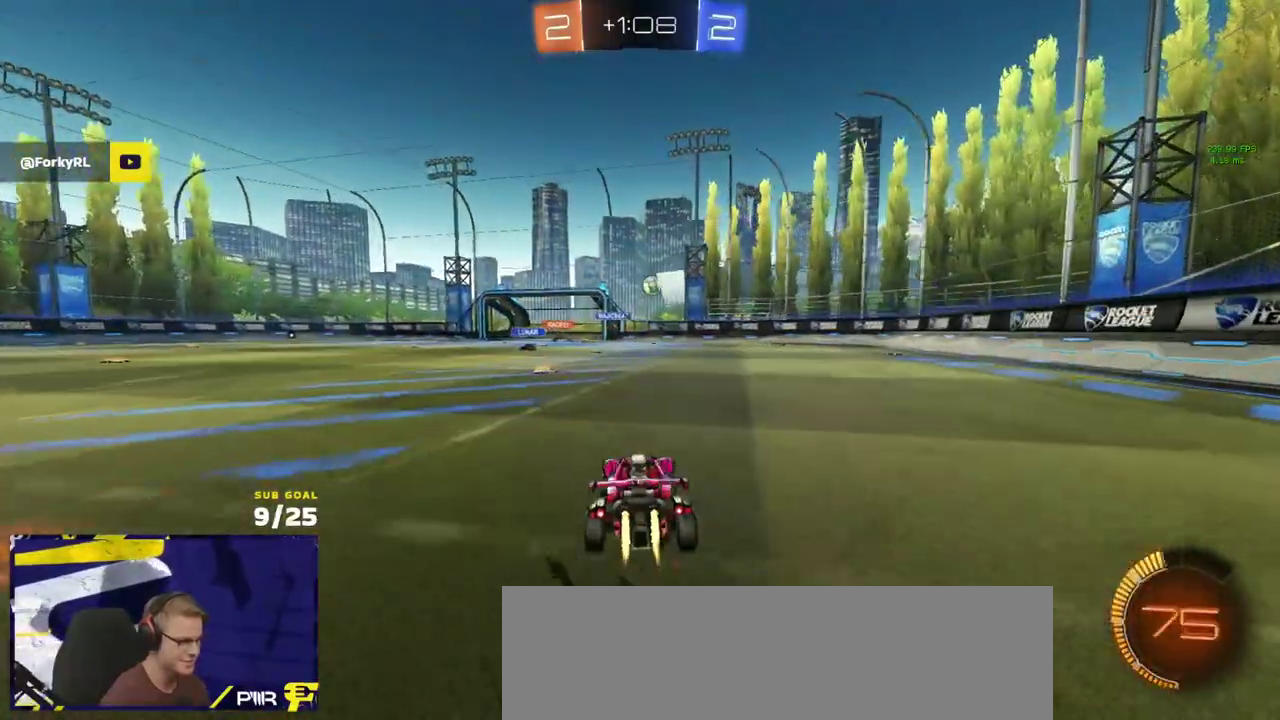
{"buttons": ["R2"], "left_stick": "center", "right_stick": "center", "events": [[133, "R1", "up"], [333, "left_stick", "center"]]}
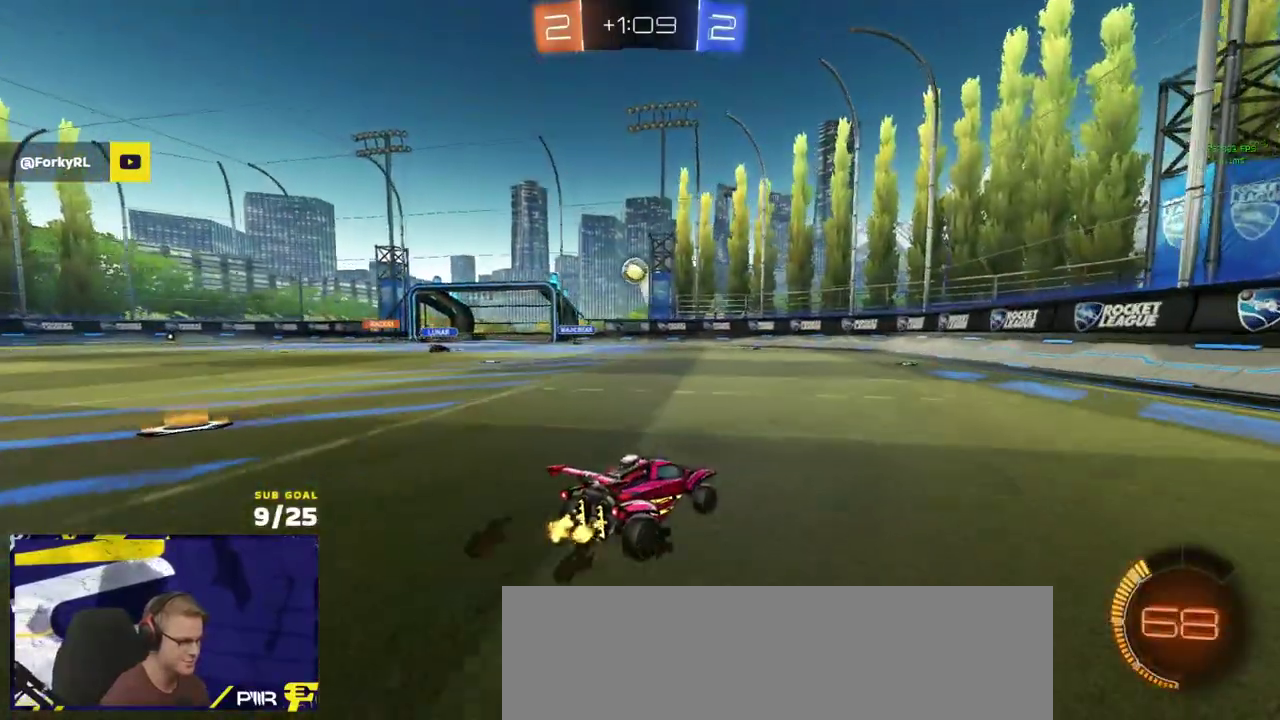
{"buttons": ["R2"], "left_stick": "center", "right_stick": "center", "events": [[50, "R1", "down"], [67, "left_stick", "left"], [317, "left_stick", "center"], [350, "R1", "up"]]}
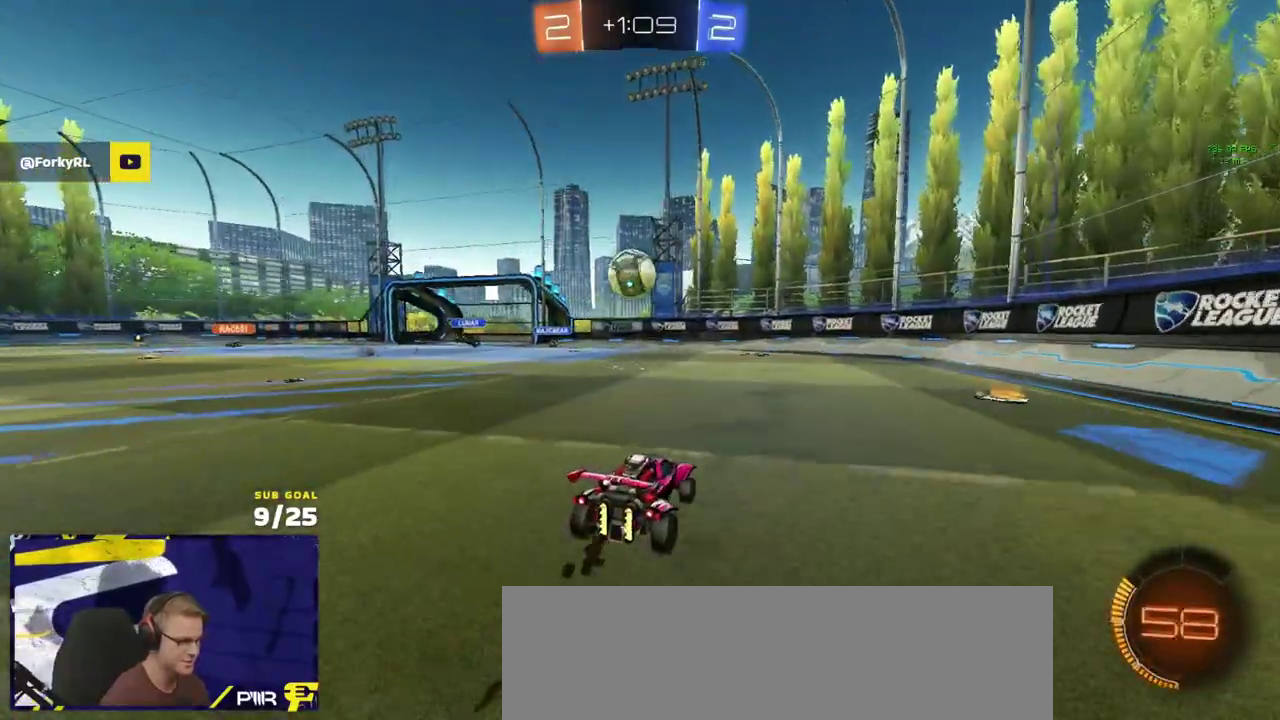
{"buttons": [], "left_stick": "left", "right_stick": "center", "events": [[117, "left_stick", "left"], [250, "R1", "down"], [467, "R1", "up"], [467, "R2", "up"]]}
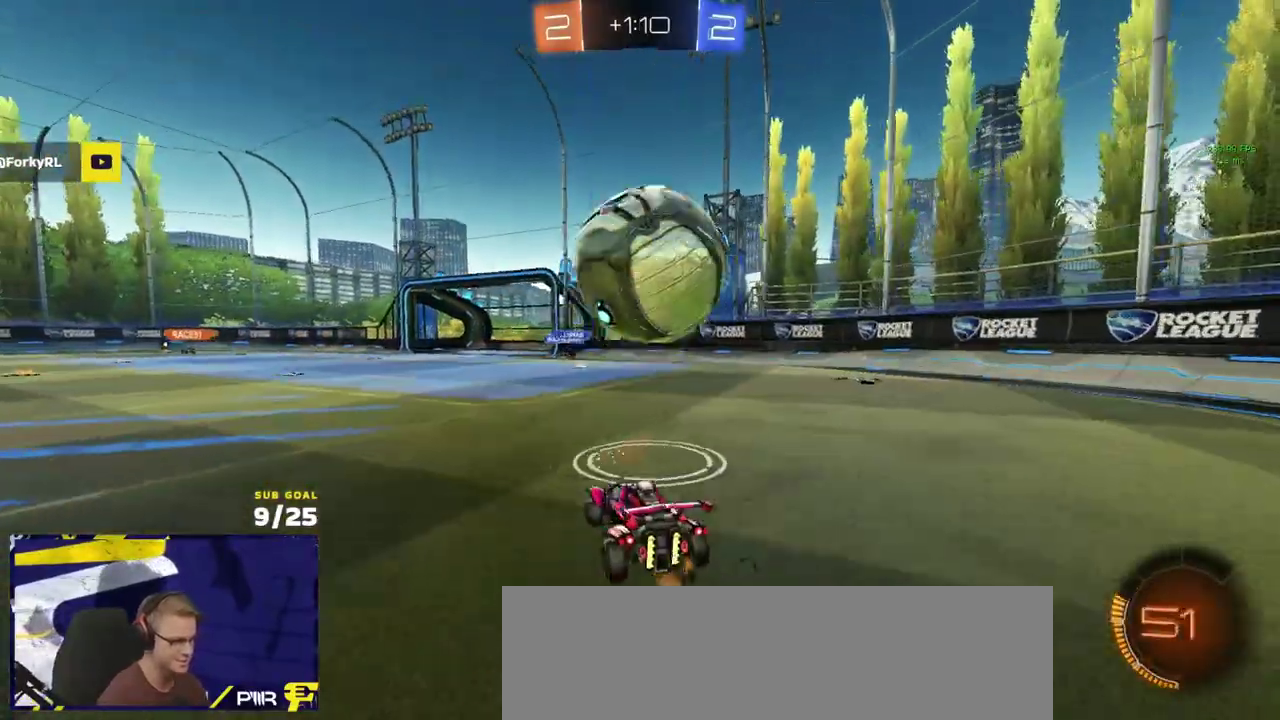
{"buttons": ["R2"], "left_stick": "left", "right_stick": "center", "events": [[50, "L2", "down"], [183, "L2", "up"], [183, "left_stick", "center"], [233, "left_stick", "left"], [333, "left_stick", "center"], [383, "left_stick", "left"], [433, "R2", "down"]]}
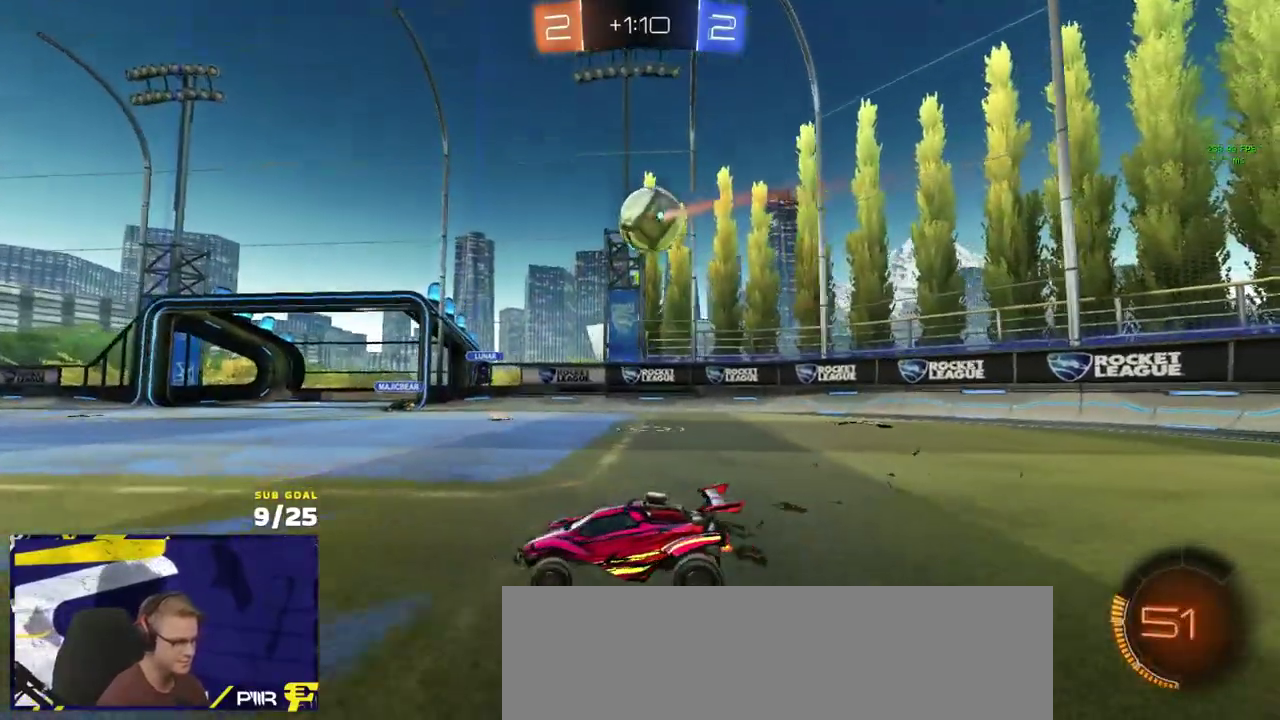
{"buttons": ["R2"], "left_stick": "left", "right_stick": "center", "events": [[50, "X", "down"], [167, "X", "up"]]}
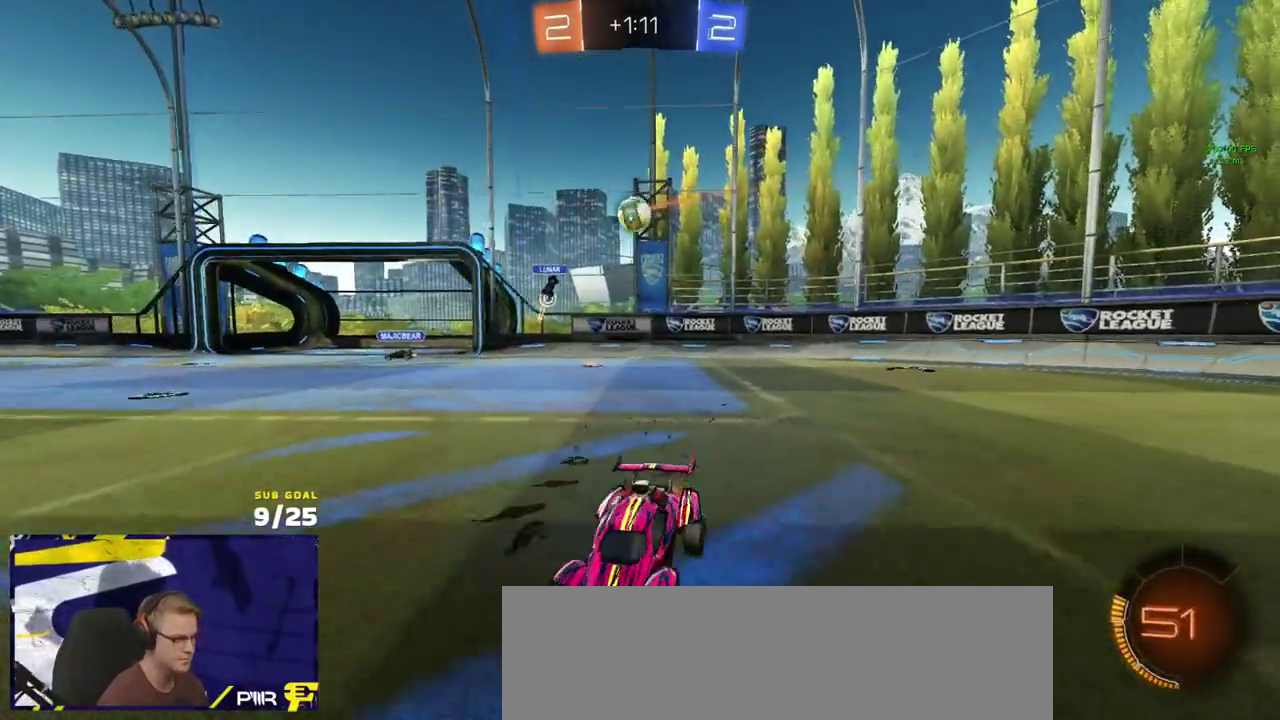
{"buttons": ["R2"], "left_stick": "center", "right_stick": "center", "events": [[317, "left_stick", "center"]]}
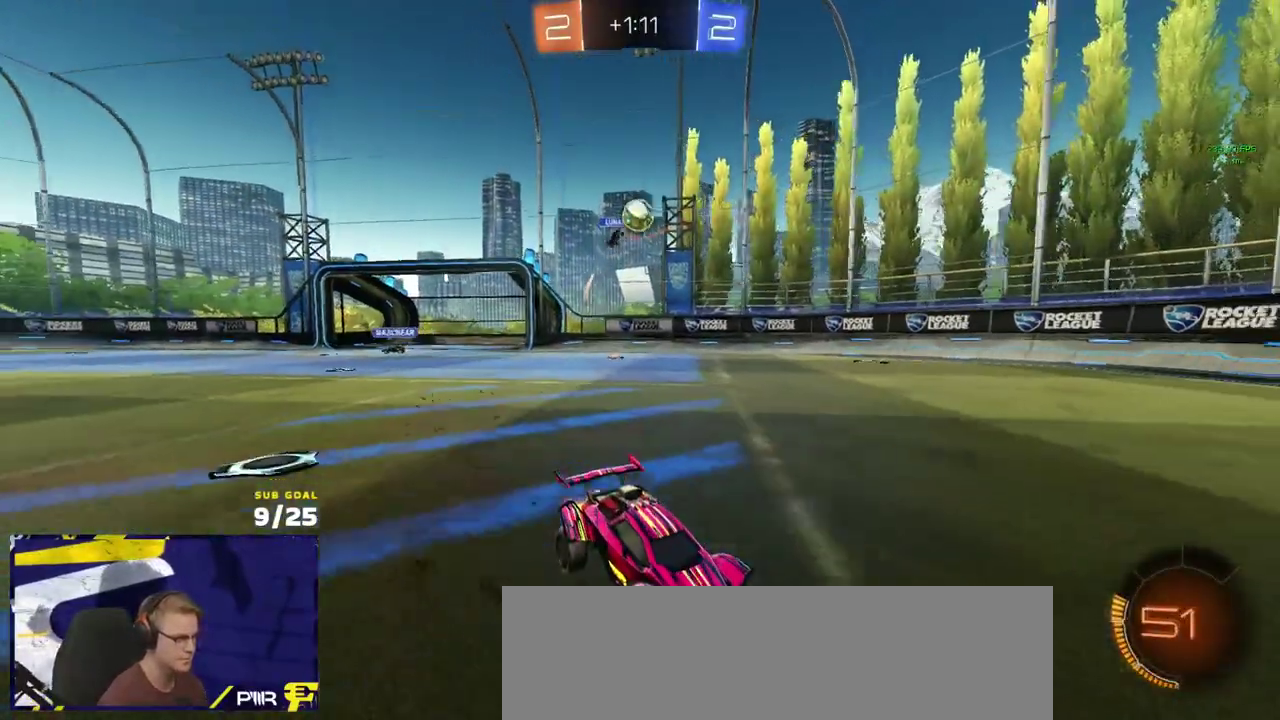
{"buttons": ["R1", "R2"], "left_stick": "center", "right_stick": "center", "events": [[33, "R1", "down"]]}
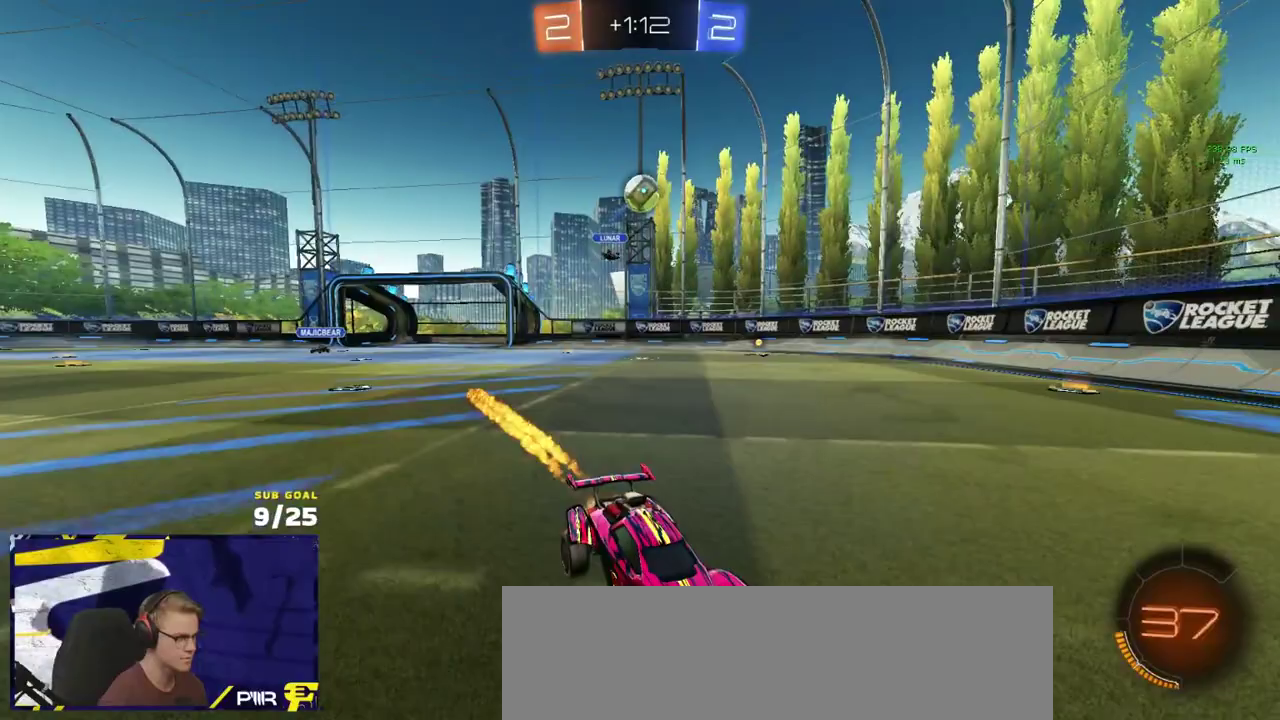
{"buttons": ["X", "R2"], "left_stick": "left", "right_stick": "center", "events": [[117, "left_stick", "right"], [167, "left_stick", "center"], [267, "X", "down"], [267, "left_stick", "left"], [450, "R1", "up"]]}
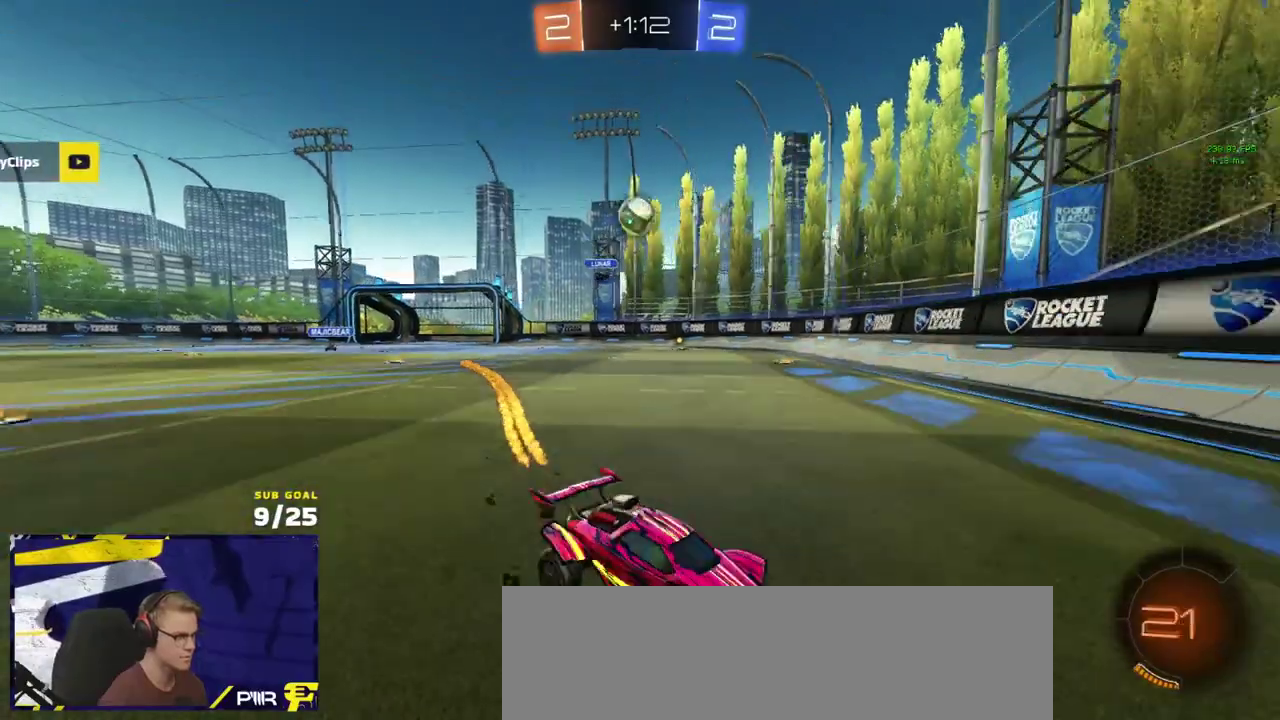
{"buttons": ["R2"], "left_stick": "left", "right_stick": "center", "events": [[67, "X", "up"], [167, "left_stick", "center"], [250, "left_stick", "left"]]}
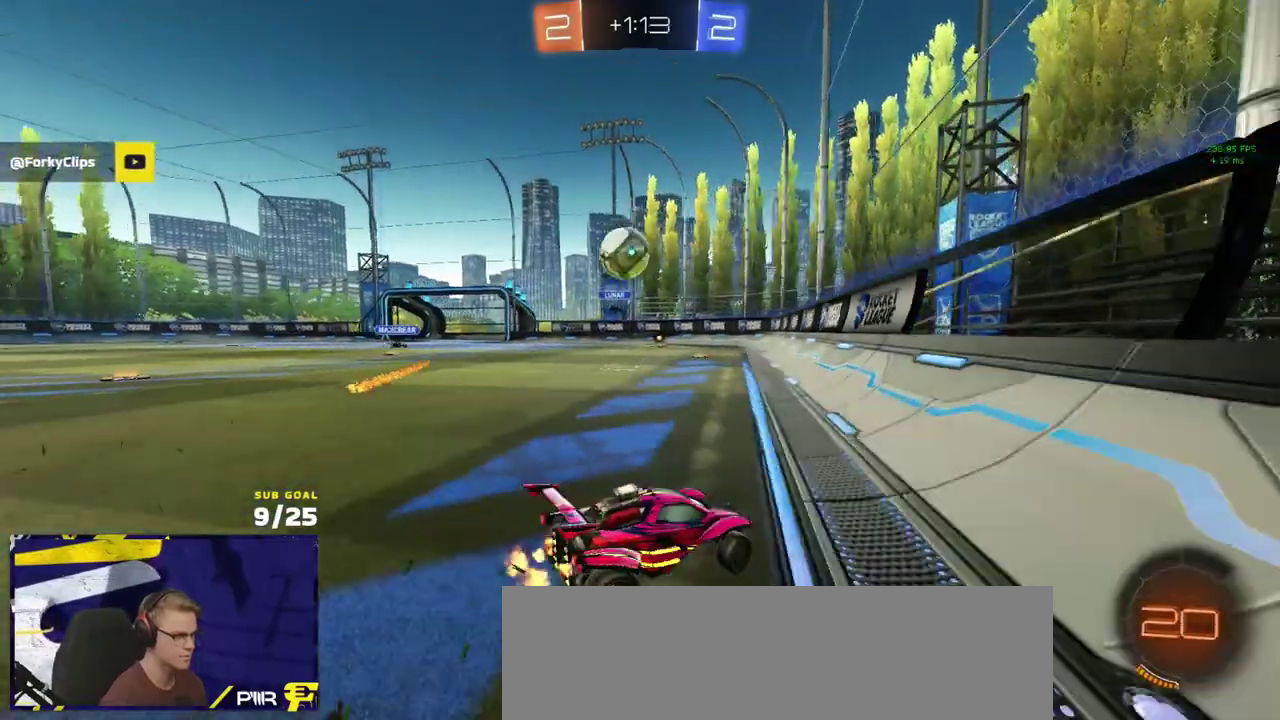
{"buttons": ["A", "L1", "R1", "R2", "L3"], "left_stick": "left", "right_stick": "center"}
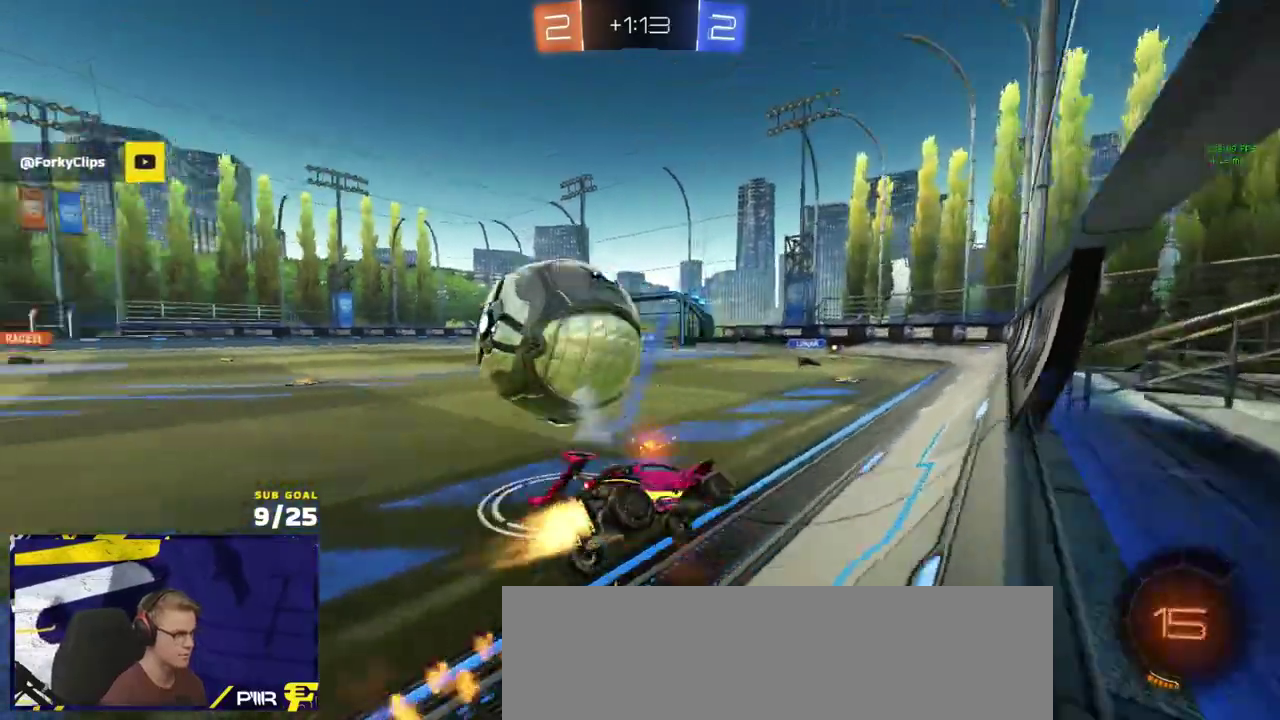
{"buttons": ["L1", "R2"], "left_stick": "down-left", "right_stick": "center"}
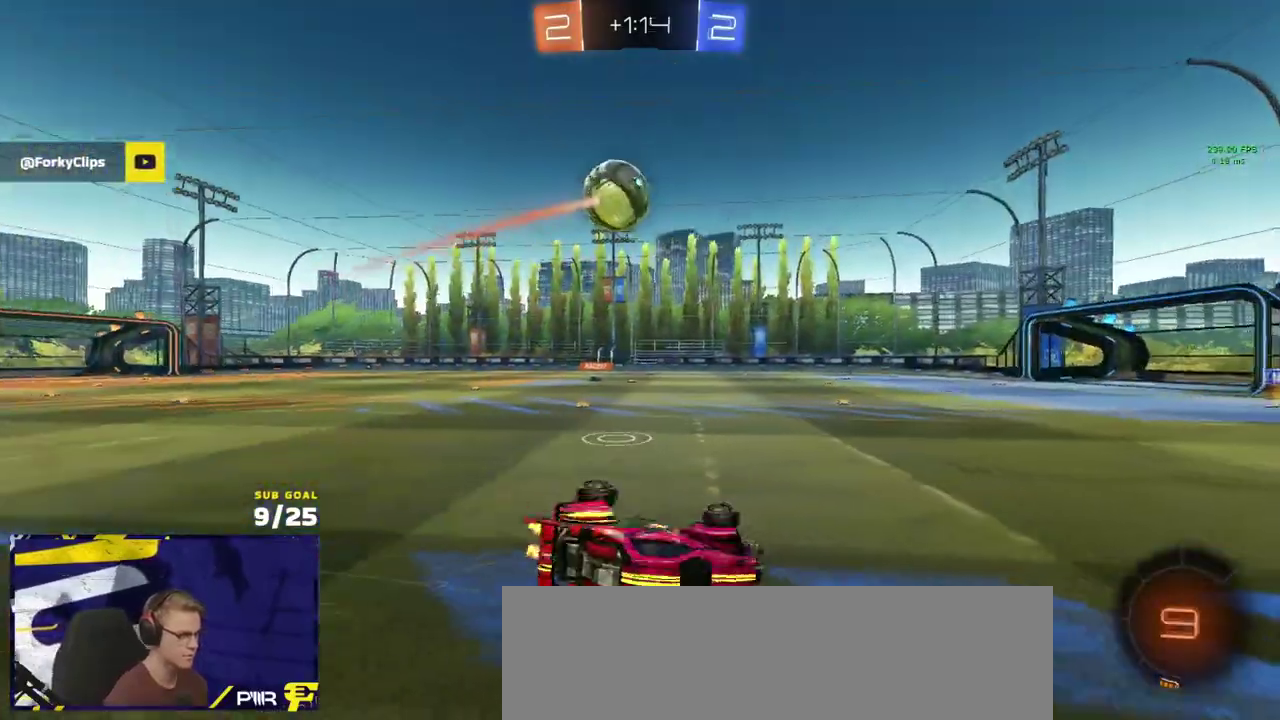
{"buttons": ["Y", "R2"], "left_stick": "center", "right_stick": "center", "events": [[67, "Y", "down"], [100, "L1", "up"], [150, "Y", "up"], [167, "left_stick", "center"], [467, "Y", "down"]]}
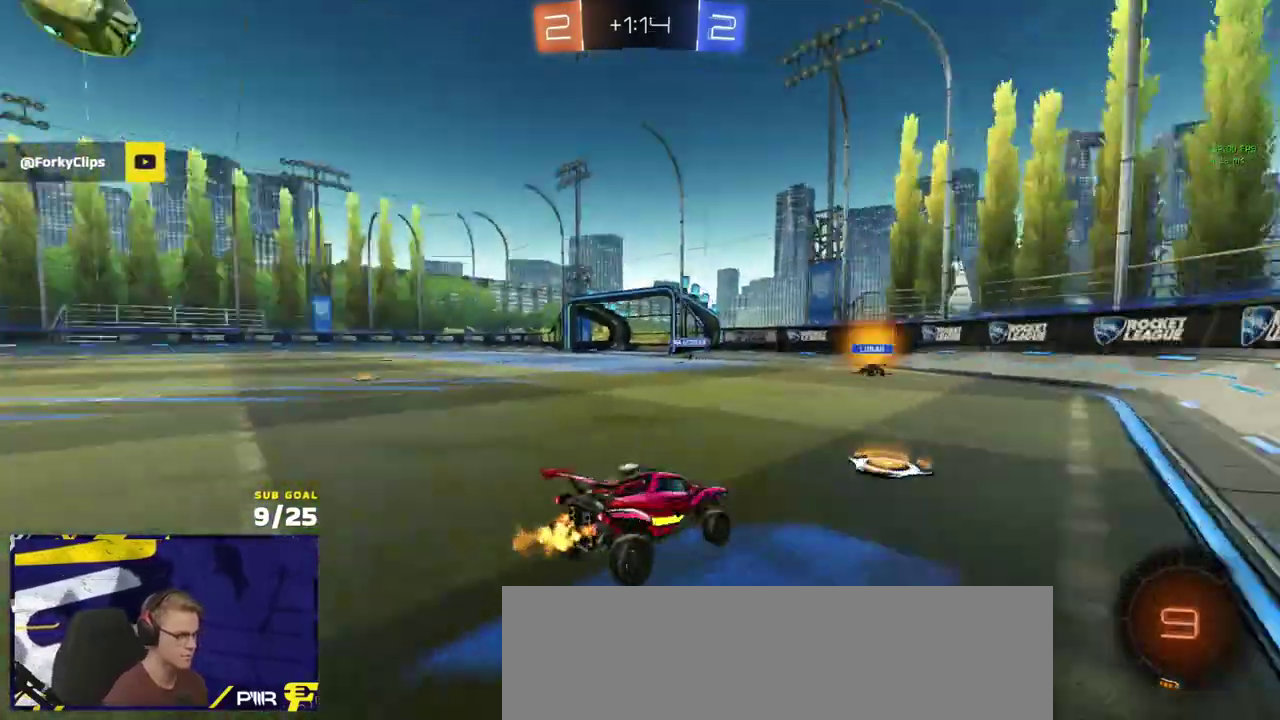
{"buttons": ["R2"], "left_stick": "left", "right_stick": "center", "events": [[33, "Y", "up"], [117, "left_stick", "left"], [150, "X", "down"], [267, "X", "up"]]}
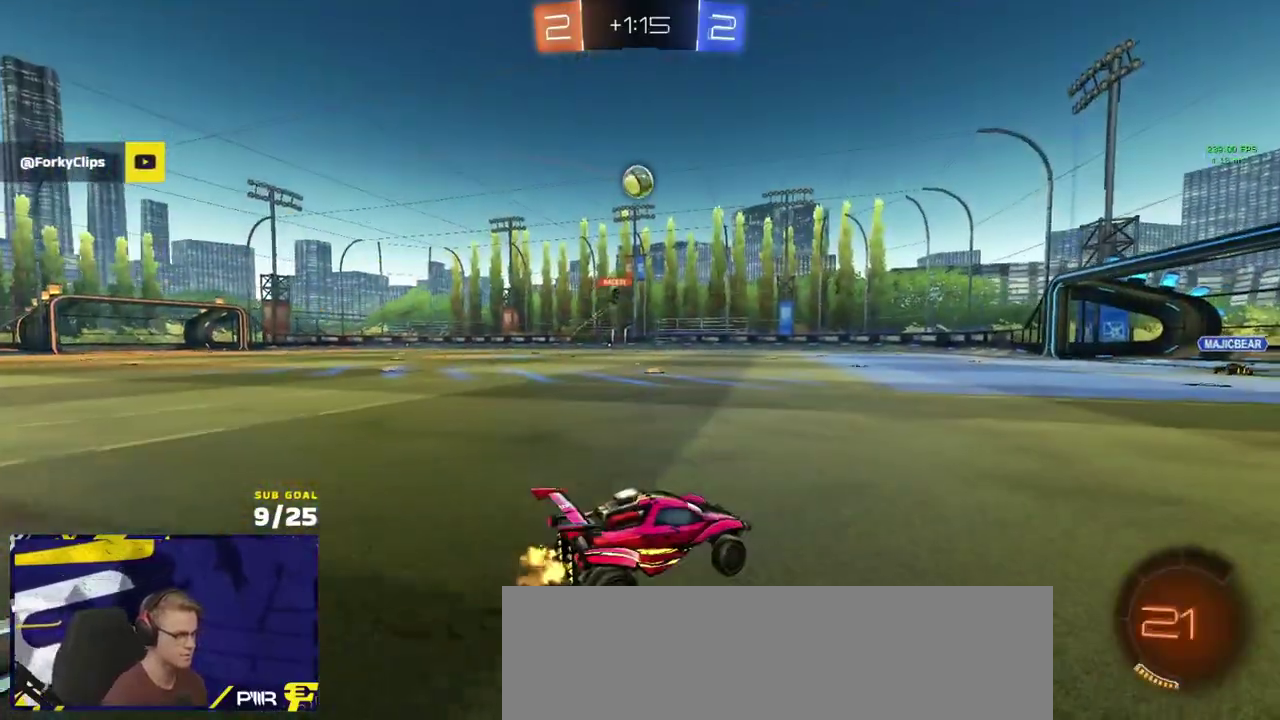
{"buttons": ["R2"], "left_stick": "left", "right_stick": "center", "events": []}